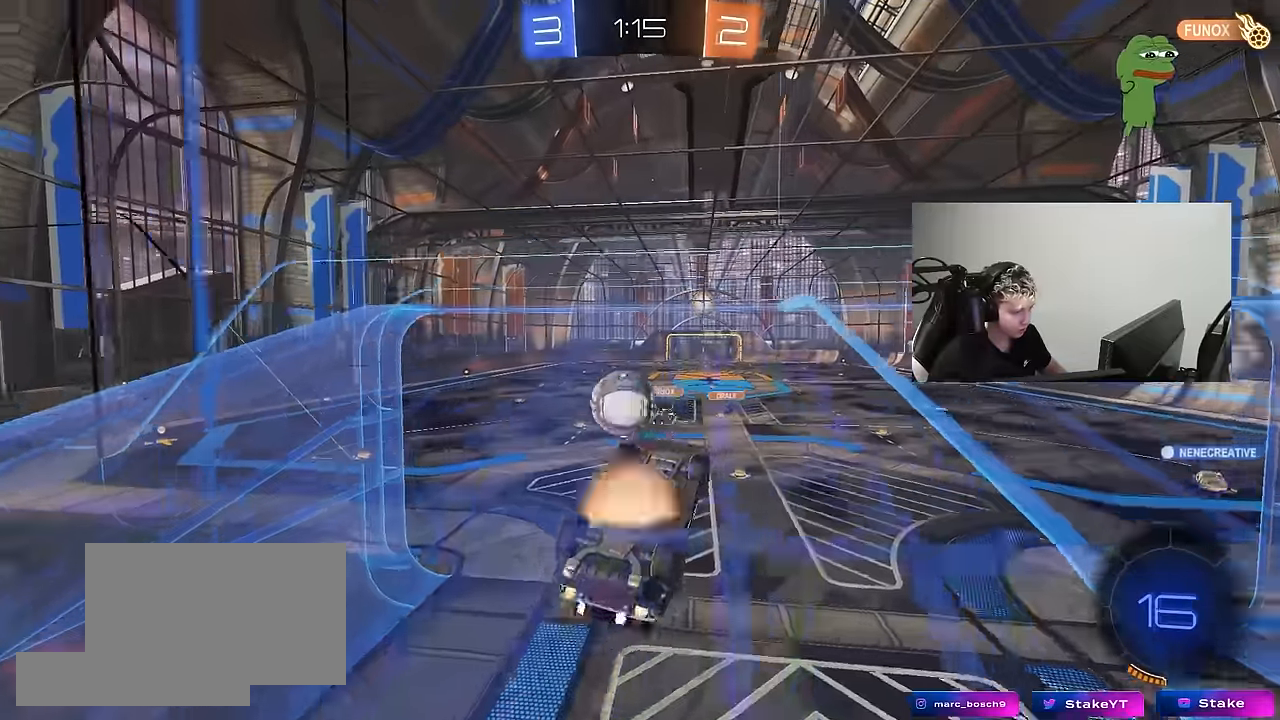
Gameplay with keyboard and mouse; each line is a JSON object with the keys and mouse buttons held at the frame after it. "events" lists presses ("down") and releases ("up") of "1", "2", "3", "4", "5", "a", "alt", "c", "caps_lock", "ctrl", "d", "e", "f", "g", "q", "r", "s", "shift", "space", "t", "tab", "v", "w", "x", "z", "mouse_left", "mouse_wheel" and "mouse_right" between this image and that frame as [ms after this image, input, new state], when the widget could be followed in between. "mouse_left", "mouse_wheel", "mouse_right" = the "left", "wheel", "right" buttons of the "mouse" list. No other keys are recorded. "wheel" means that the mouse wheel is clicked or scrolled. "mouse_move" is the direction in which the mouse moves at that frame (one of eight, or "still"), when it could be read.
{"keys": ["d", "shift", "w"], "mouse": [], "mouse_move": "up", "events": [[50, "w", "up"], [100, "w", "down"], [150, "w", "up"], [183, "w", "down"], [283, "shift", "down"], [350, "mouse_right", "up"], [367, "mouse_left", "up"]]}
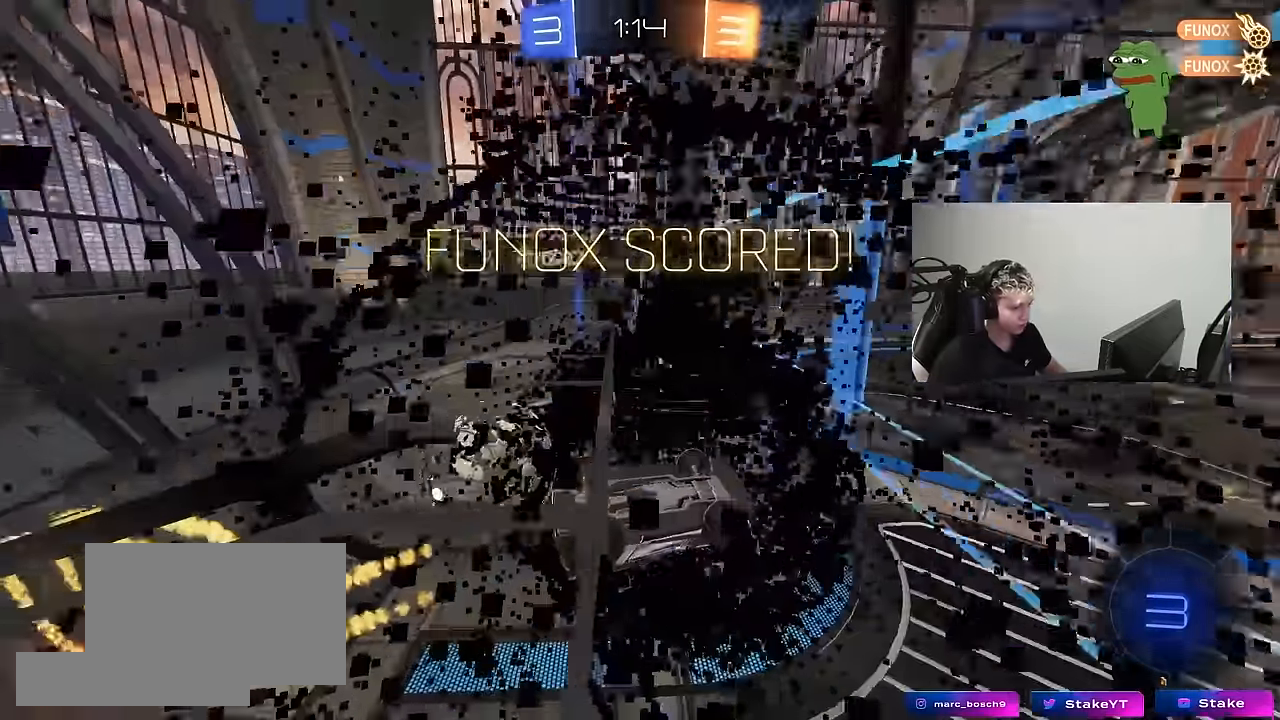
{"keys": ["d", "shift"], "mouse": [], "mouse_move": "up-right", "events": [[17, "shift", "up"], [17, "space", "down"], [17, "w", "up"], [67, "d", "up"], [100, "space", "up"], [150, "tab", "down"], [300, "tab", "up"], [383, "d", "down"], [433, "shift", "down"]]}
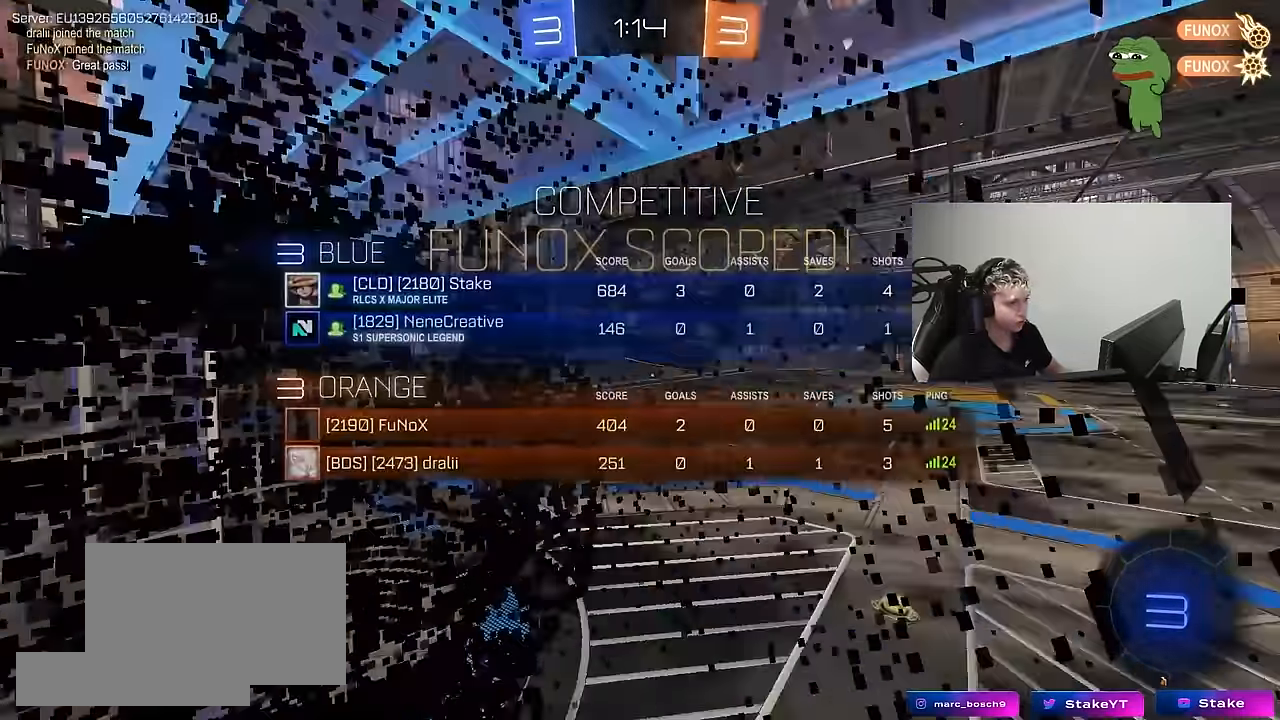
{"keys": ["tab"], "mouse": [], "mouse_move": "still", "events": [[117, "s", "down"], [267, "shift", "up"], [317, "s", "up"], [367, "d", "up"], [450, "tab", "down"]]}
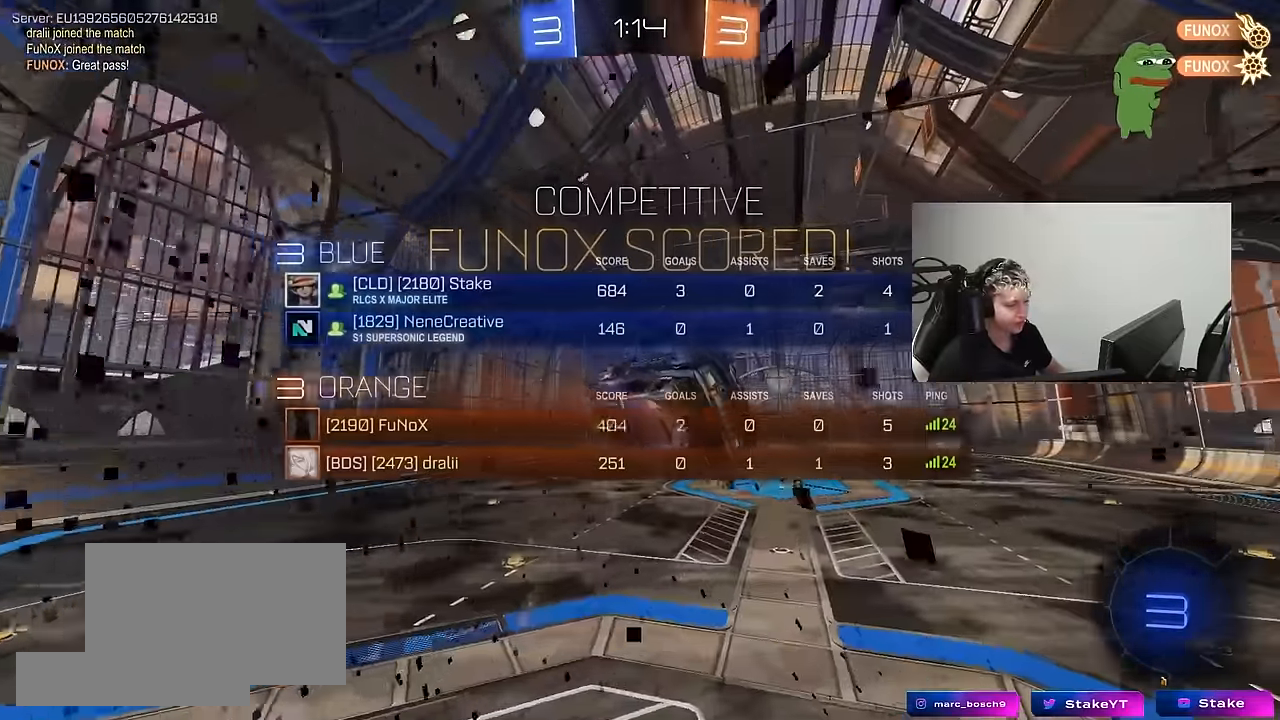
{"keys": [], "mouse": [], "mouse_move": "still", "events": [[100, "d", "down"], [100, "tab", "up"], [133, "w", "down"], [183, "shift", "down"], [367, "shift", "up"], [467, "d", "up"], [467, "w", "up"]]}
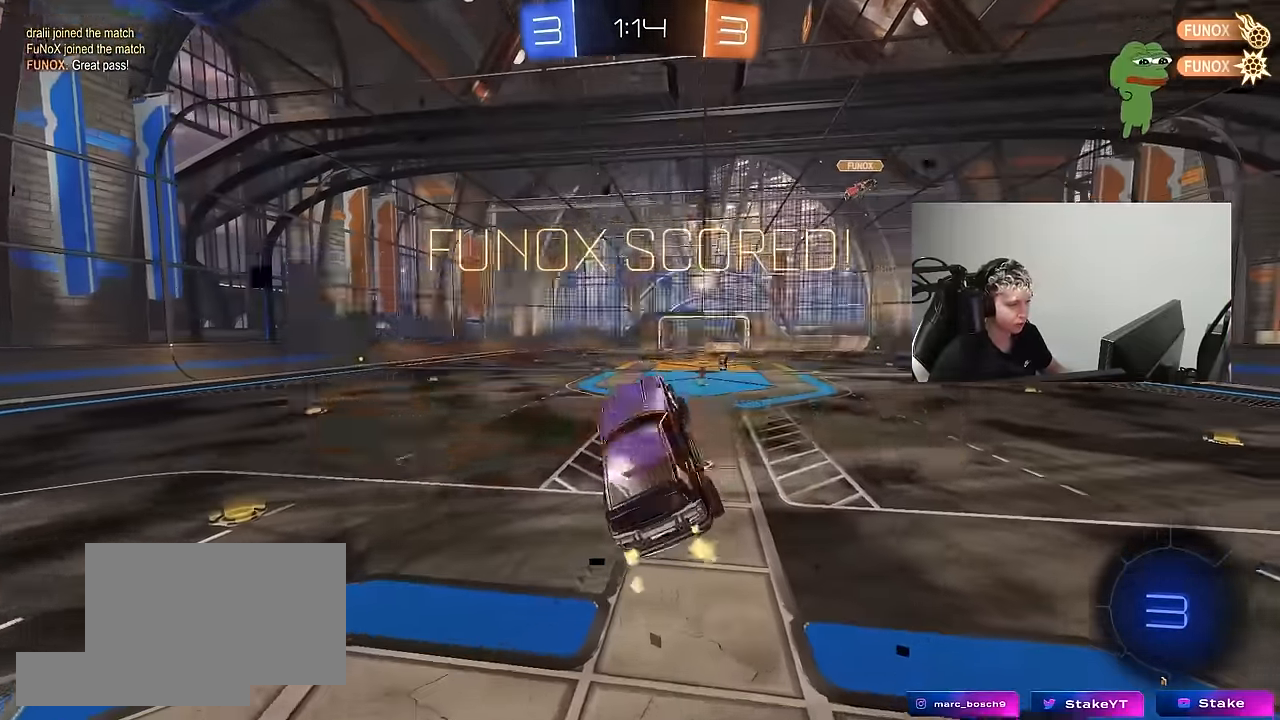
{"keys": ["a", "w"], "mouse": [], "mouse_move": "still", "events": [[17, "tab", "down"], [100, "tab", "up"], [200, "w", "down"], [250, "a", "down"]]}
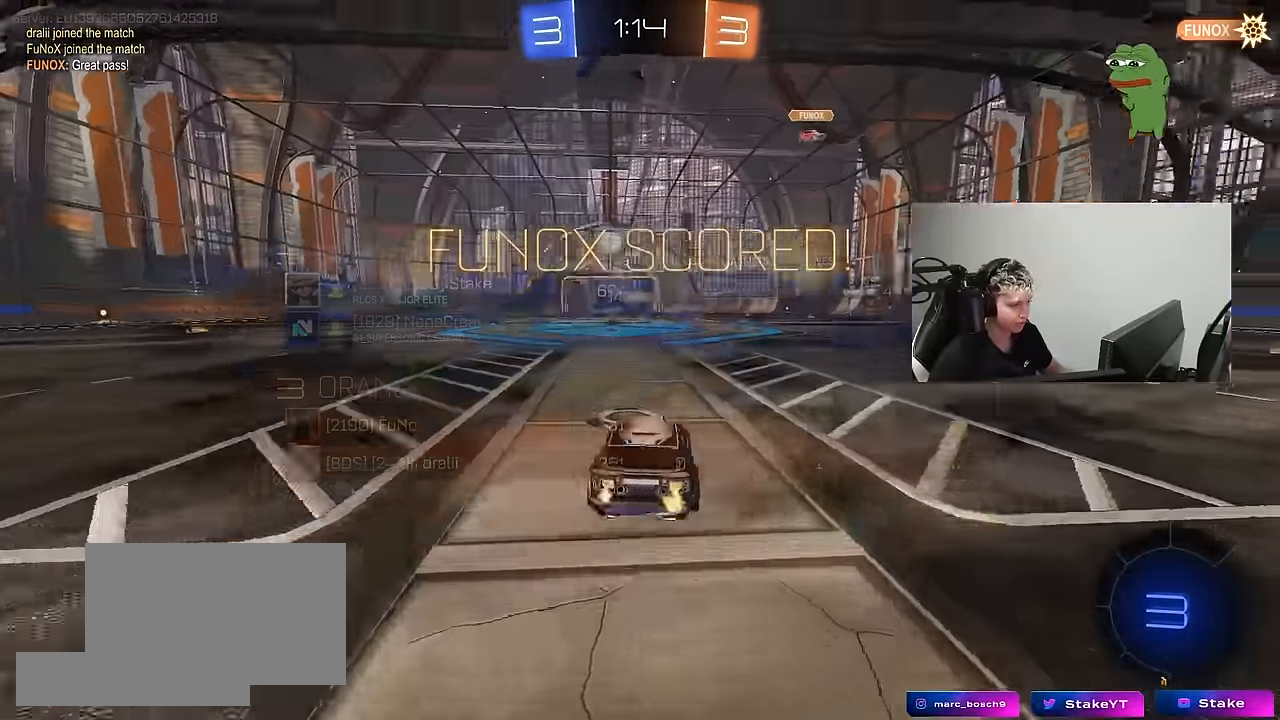
{"keys": ["a", "s", "shift"], "mouse": ["left", "right"], "mouse_move": "down", "events": [[267, "a", "up"], [267, "mouse_left", "down"], [267, "mouse_right", "down"], [317, "a", "down"], [317, "shift", "down"], [367, "mouse_right", "up"], [400, "mouse_right", "down"], [400, "s", "down"], [450, "w", "up"]]}
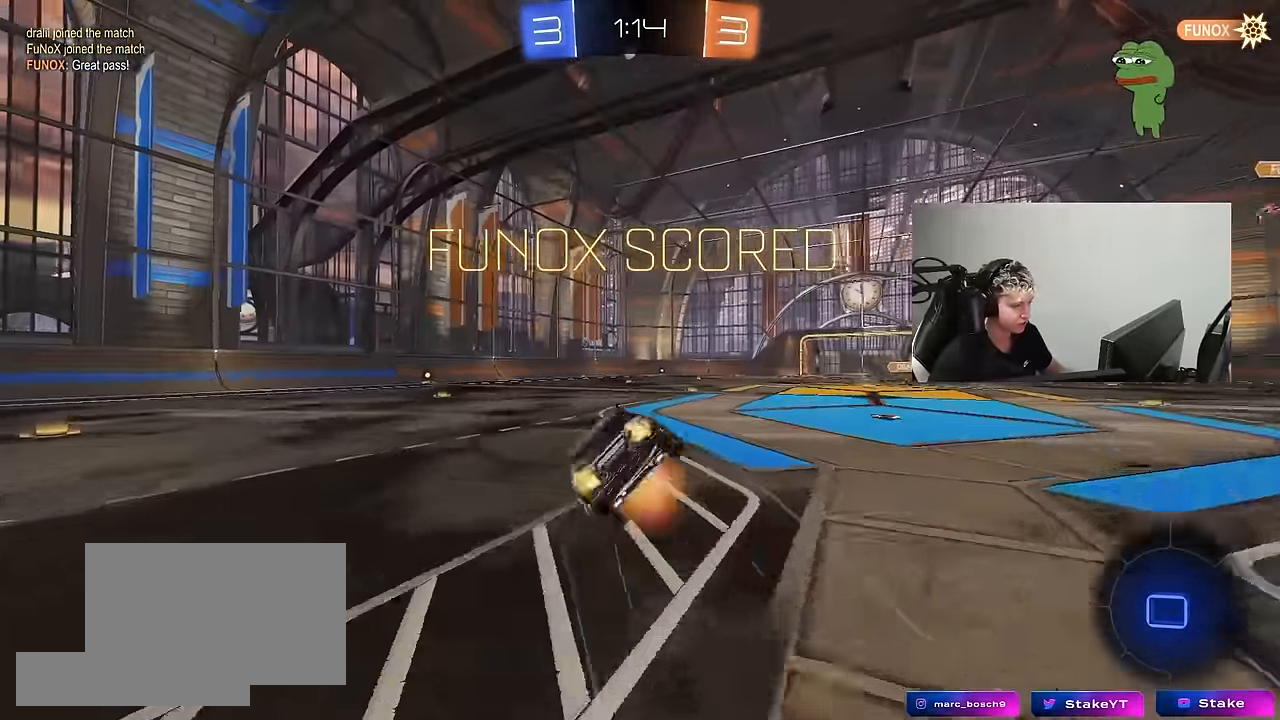
{"keys": ["a", "s", "shift"], "mouse": [], "mouse_move": "still", "events": [[100, "mouse_left", "up"], [100, "mouse_right", "up"], [283, "s", "up"], [383, "s", "down"]]}
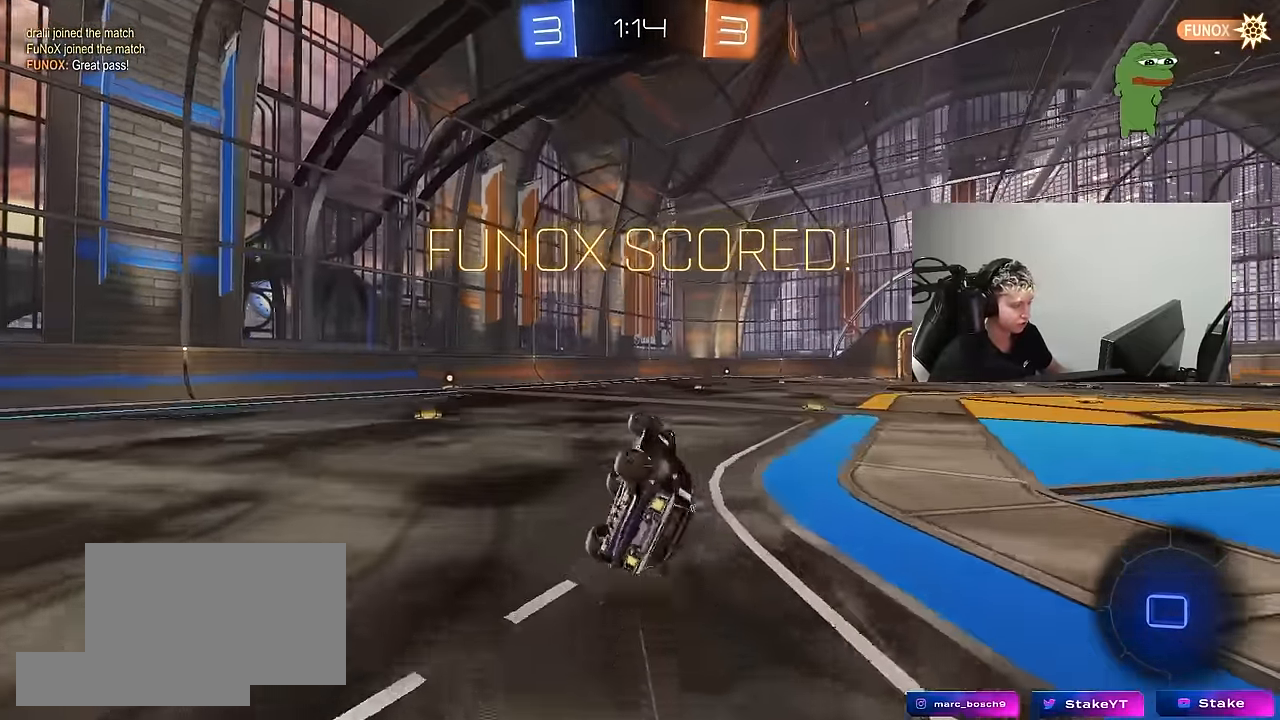
{"keys": [], "mouse": [], "mouse_move": "still", "events": [[117, "s", "up"], [150, "a", "up"], [150, "shift", "up"]]}
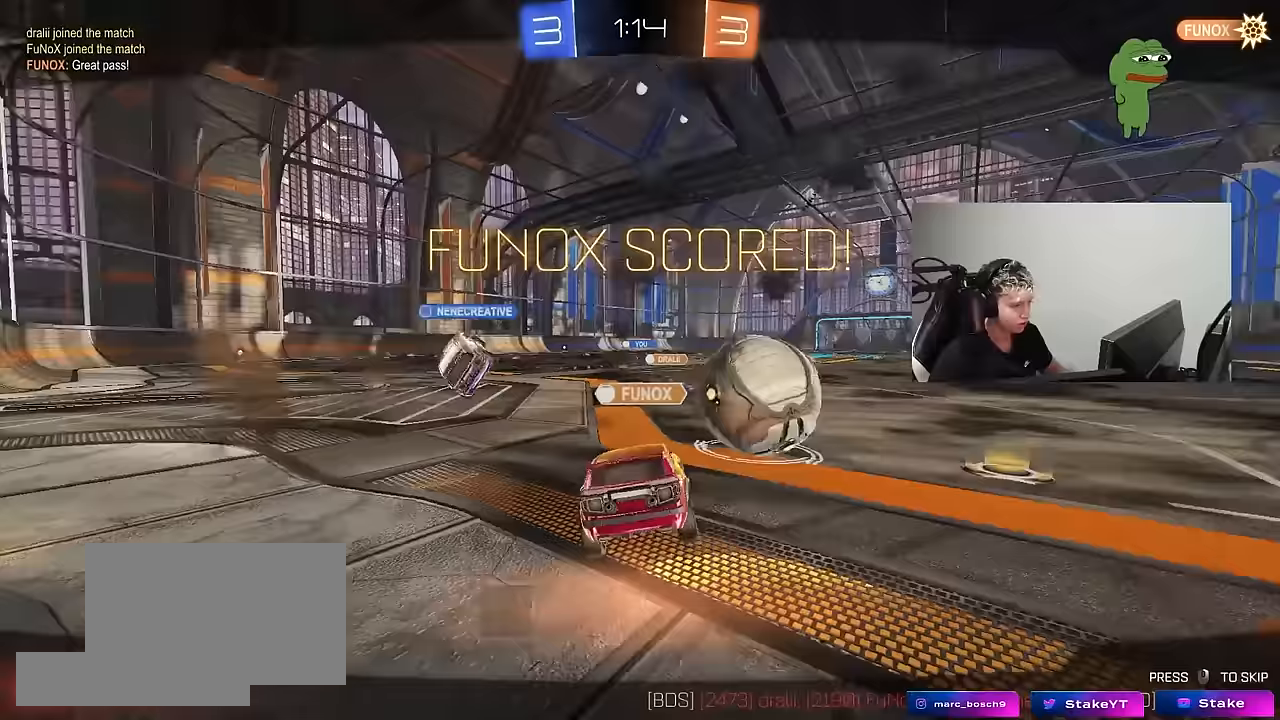
{"keys": [], "mouse": [], "mouse_move": "still", "events": []}
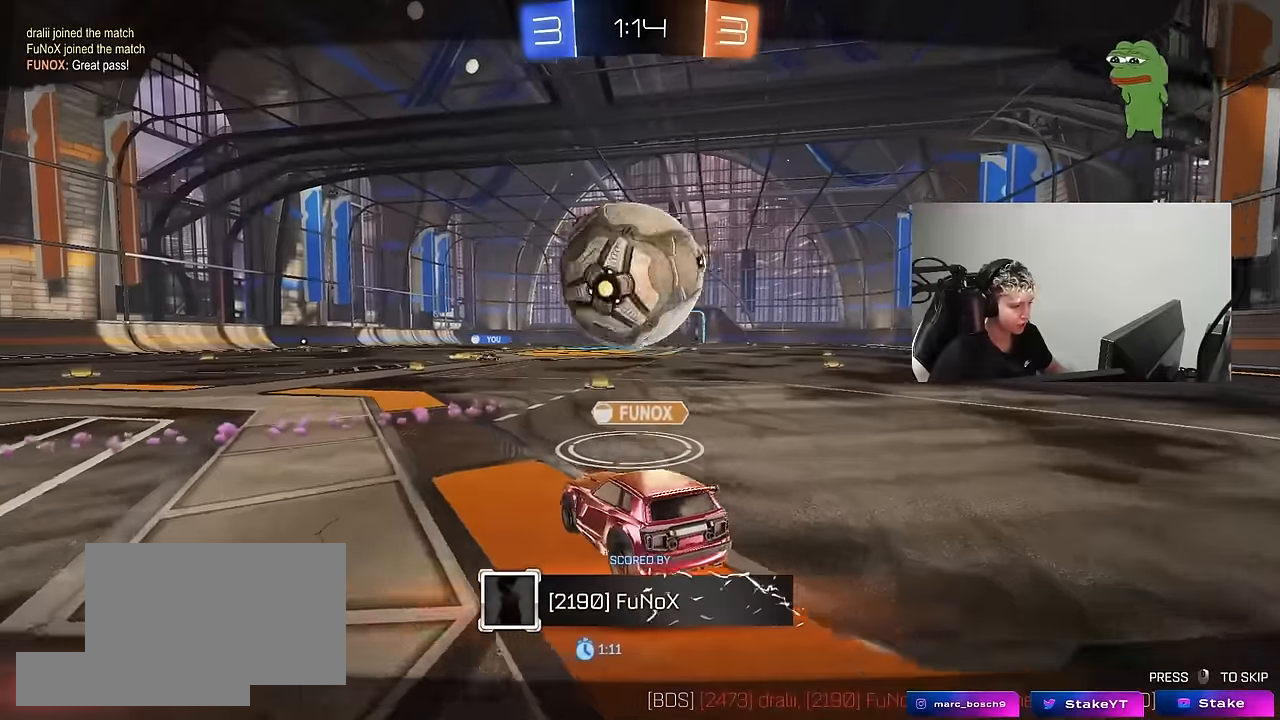
{"keys": [], "mouse": [], "mouse_move": "still", "events": []}
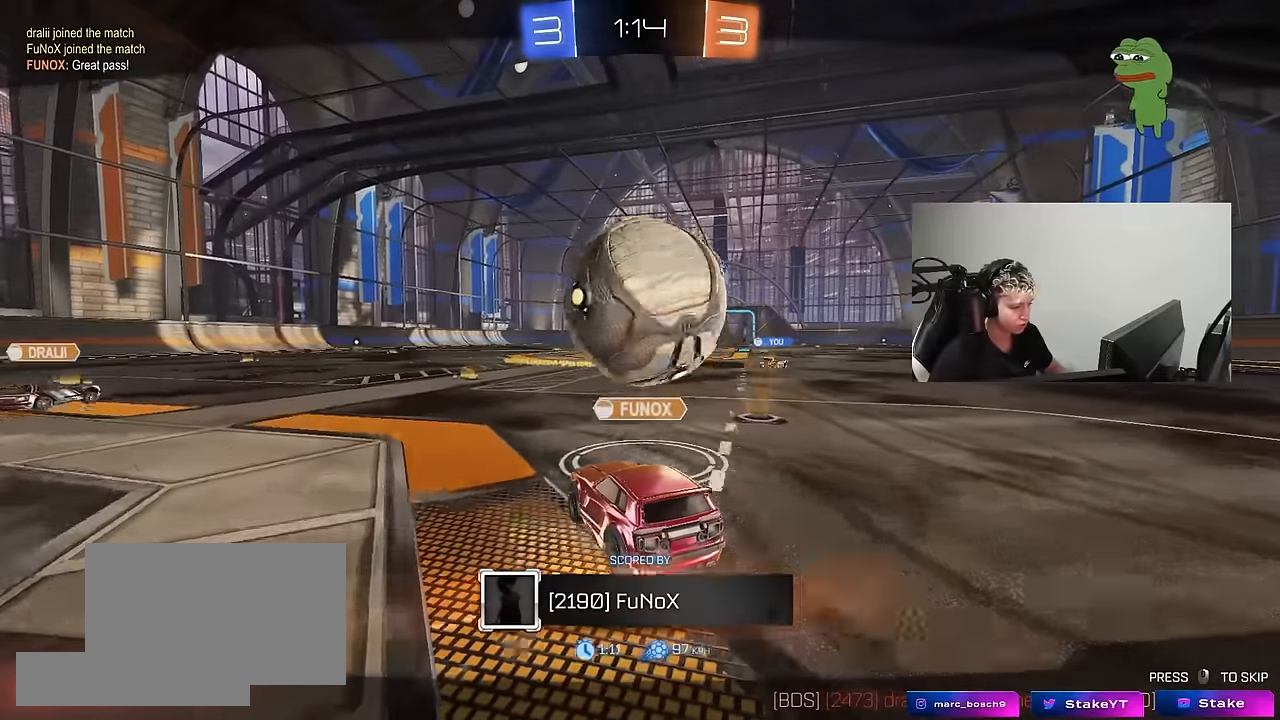
{"keys": [], "mouse": [], "mouse_move": "still", "events": []}
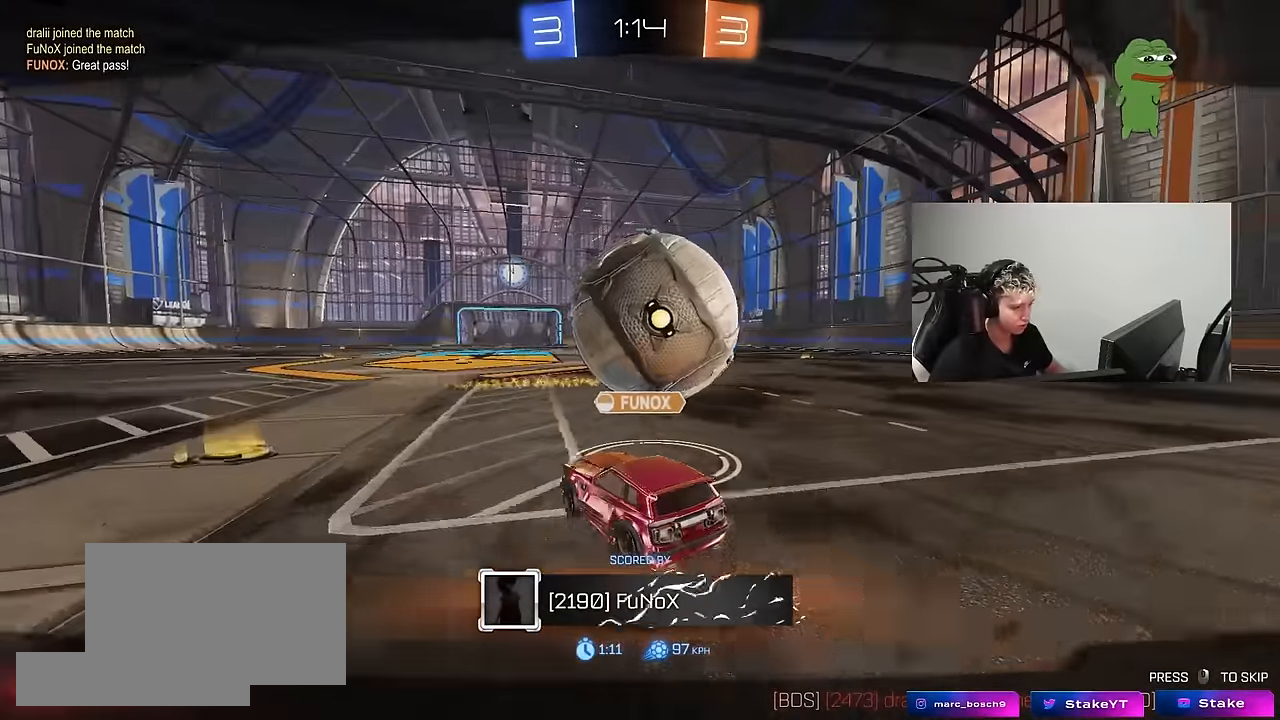
{"keys": [], "mouse": [], "mouse_move": "still", "events": []}
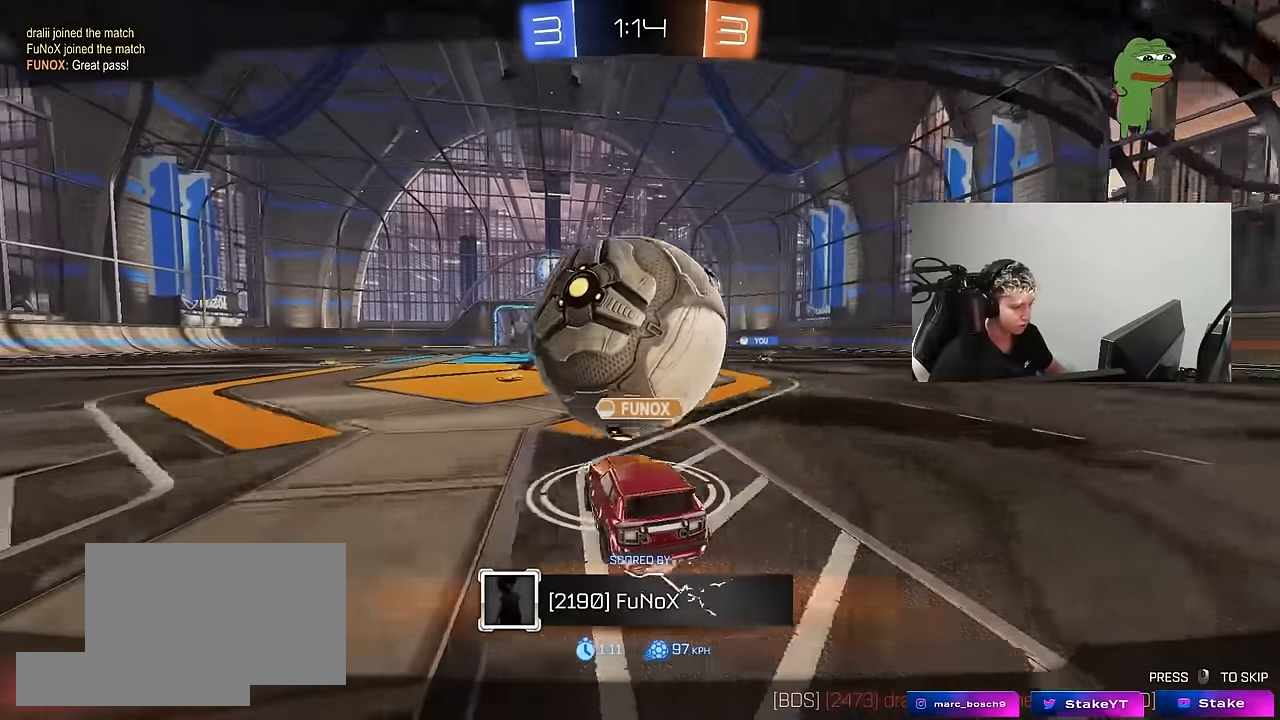
{"keys": [], "mouse": [], "mouse_move": "still", "events": []}
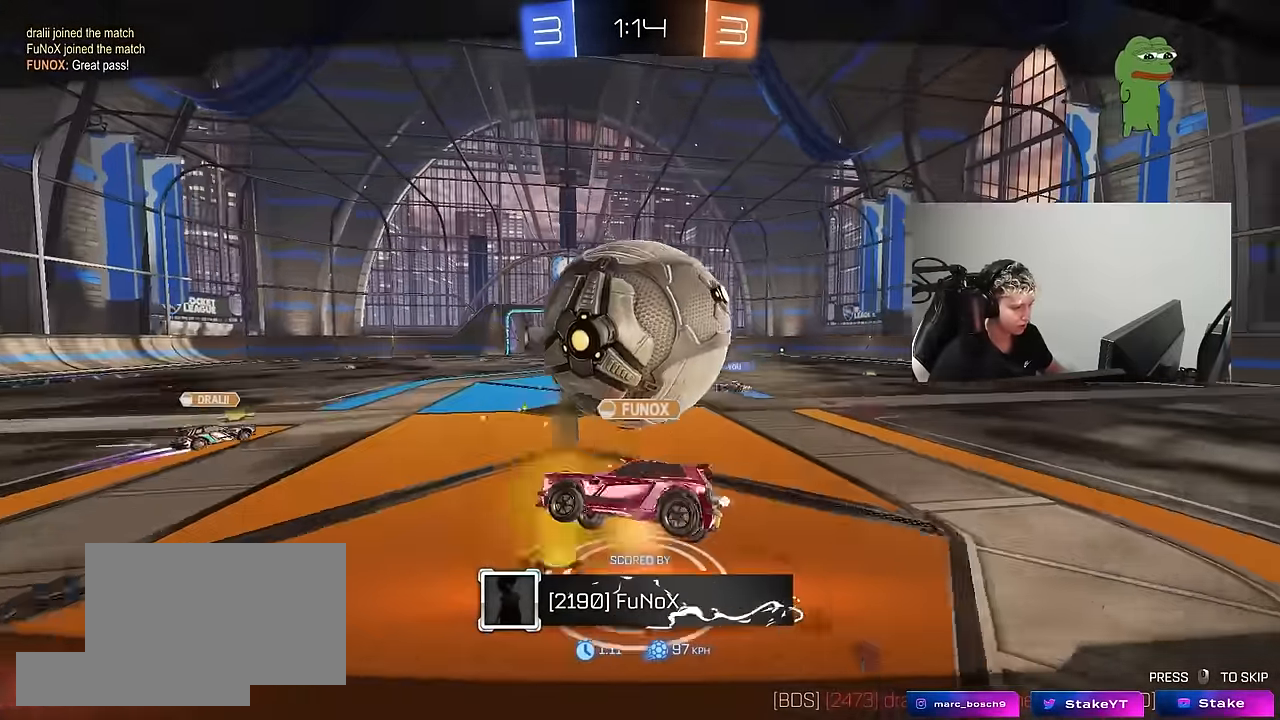
{"keys": [], "mouse": [], "mouse_move": "still", "events": []}
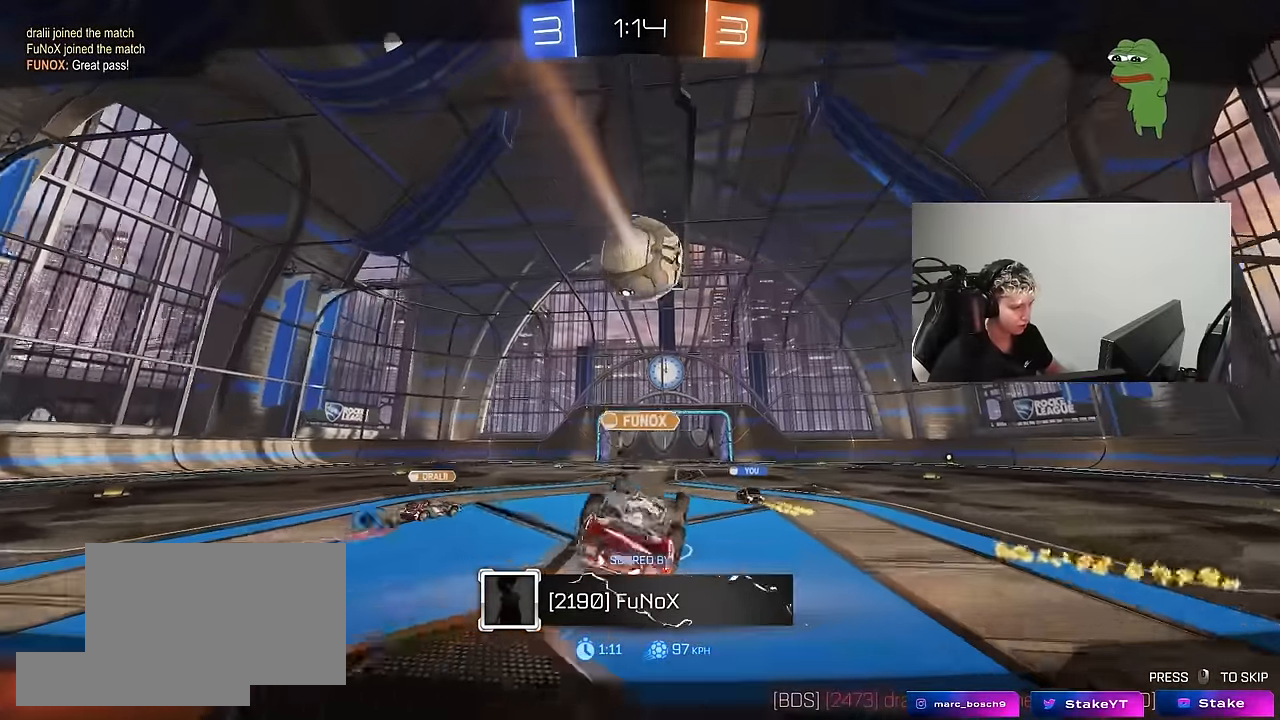
{"keys": [], "mouse": [], "mouse_move": "still", "events": []}
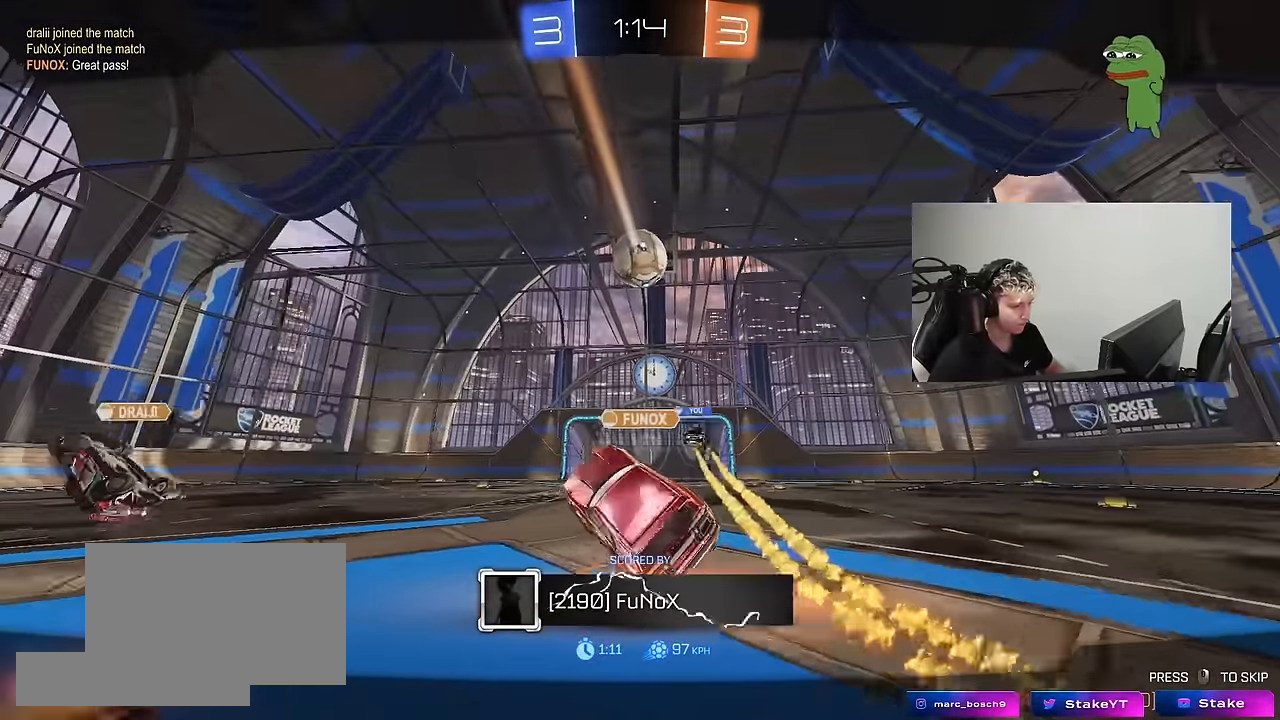
{"keys": [], "mouse": [], "mouse_move": "still", "events": []}
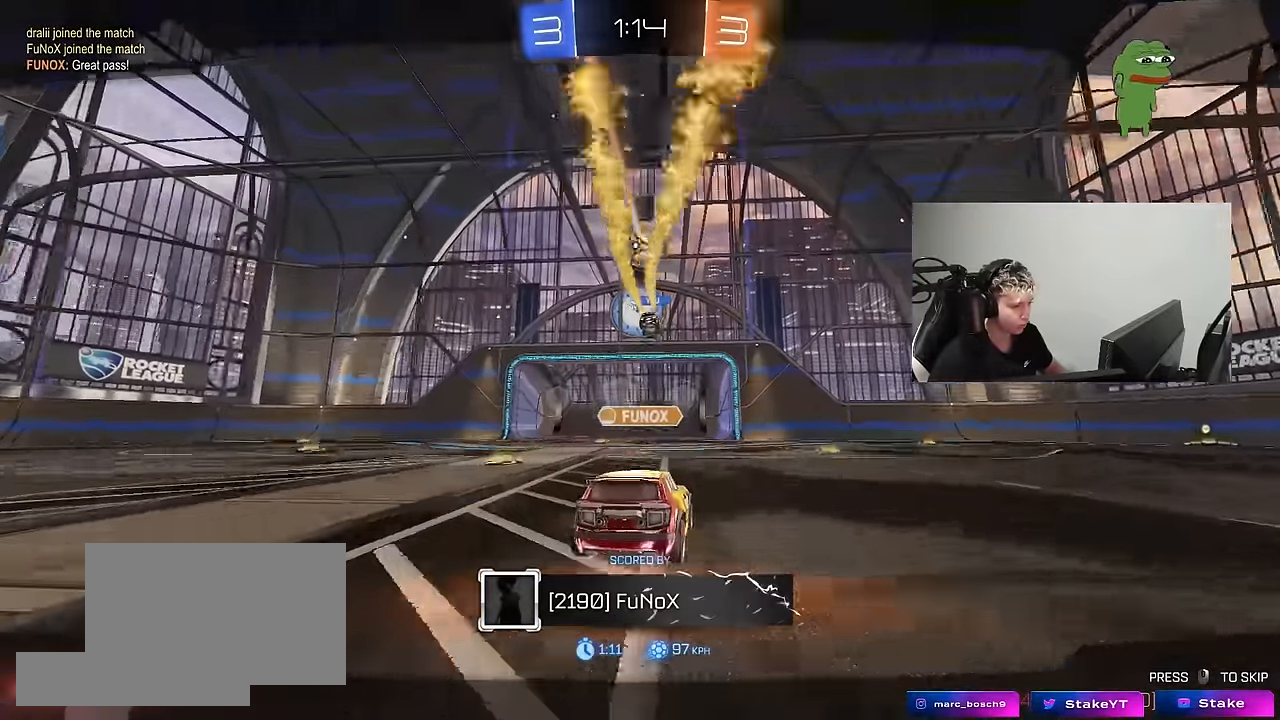
{"keys": [], "mouse": [], "mouse_move": "still", "events": []}
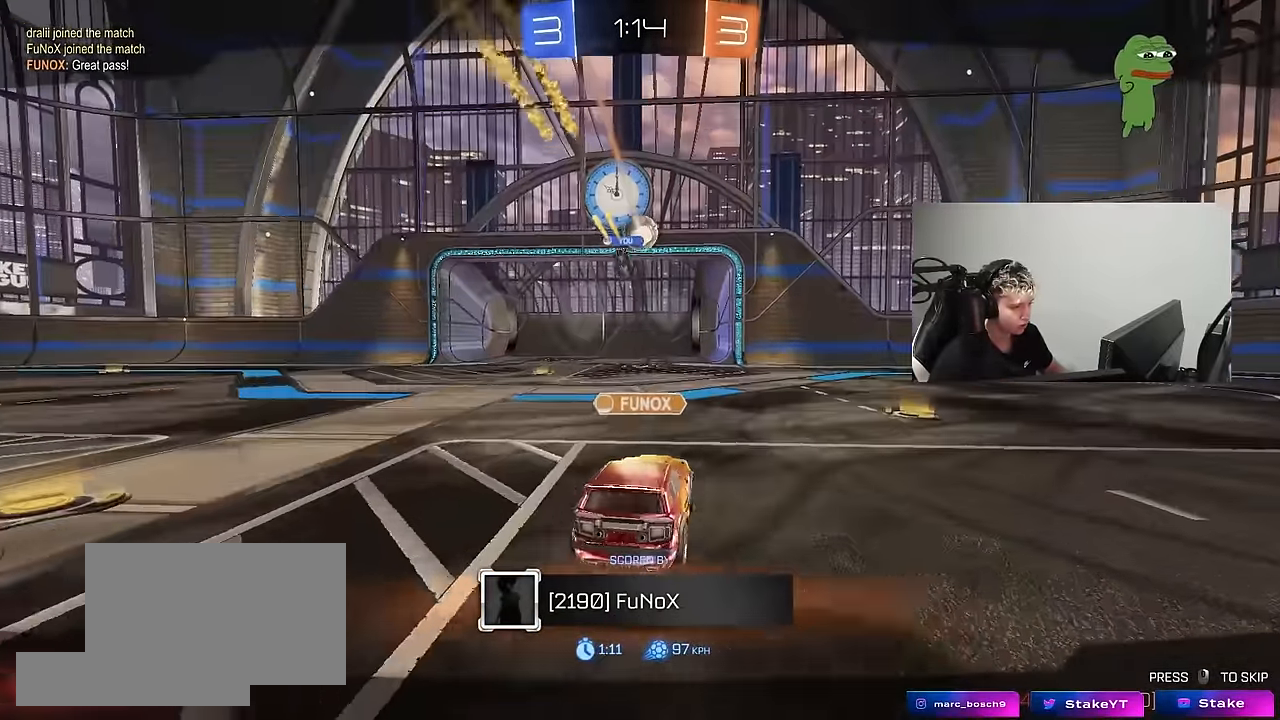
{"keys": ["tab"], "mouse": [], "mouse_move": "still", "events": [[317, "tab", "down"]]}
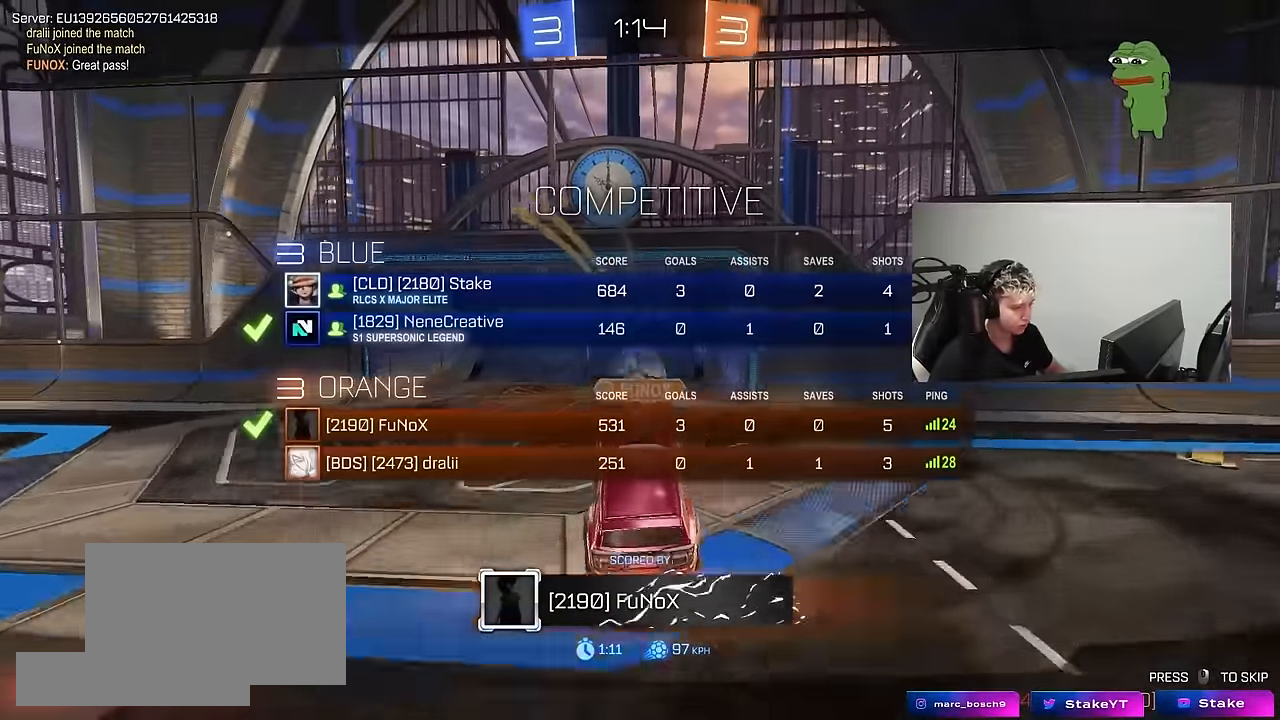
{"keys": ["tab"], "mouse": [], "mouse_move": "still", "events": []}
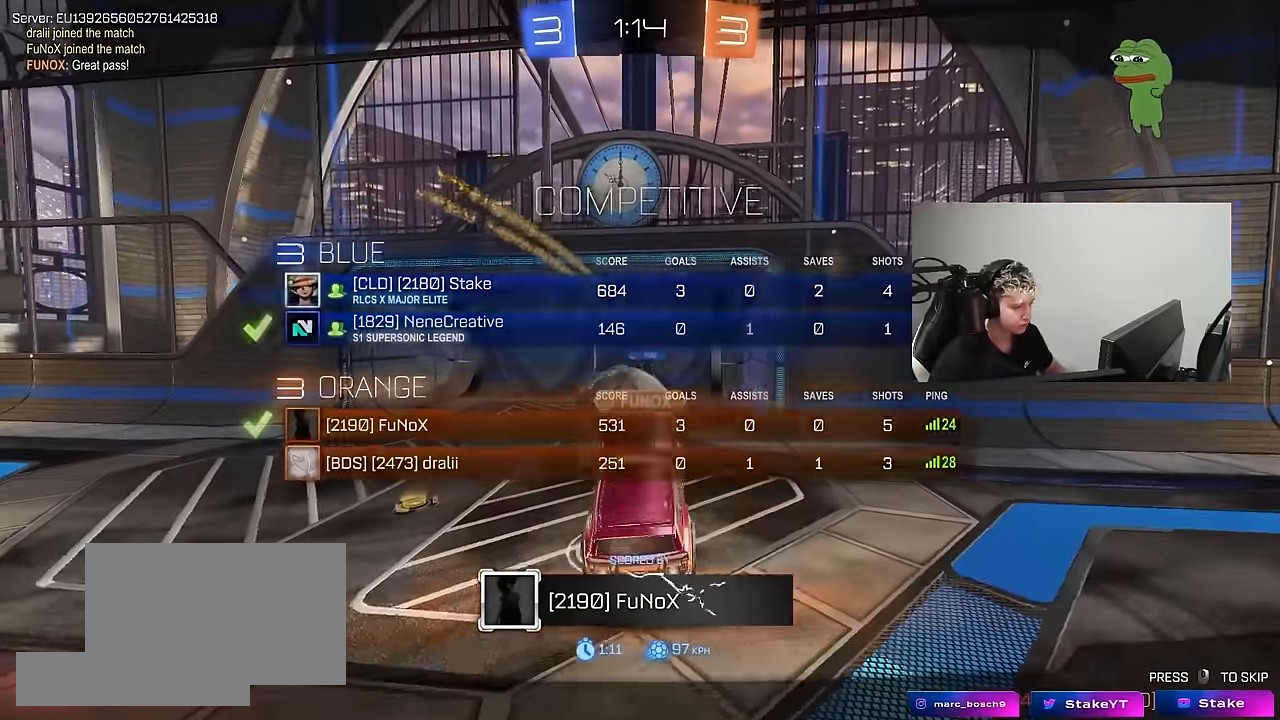
{"keys": [], "mouse": ["right"], "mouse_move": "still", "events": [[17, "tab", "up"], [200, "mouse_right", "down"], [350, "mouse_right", "up"], [433, "mouse_right", "down"]]}
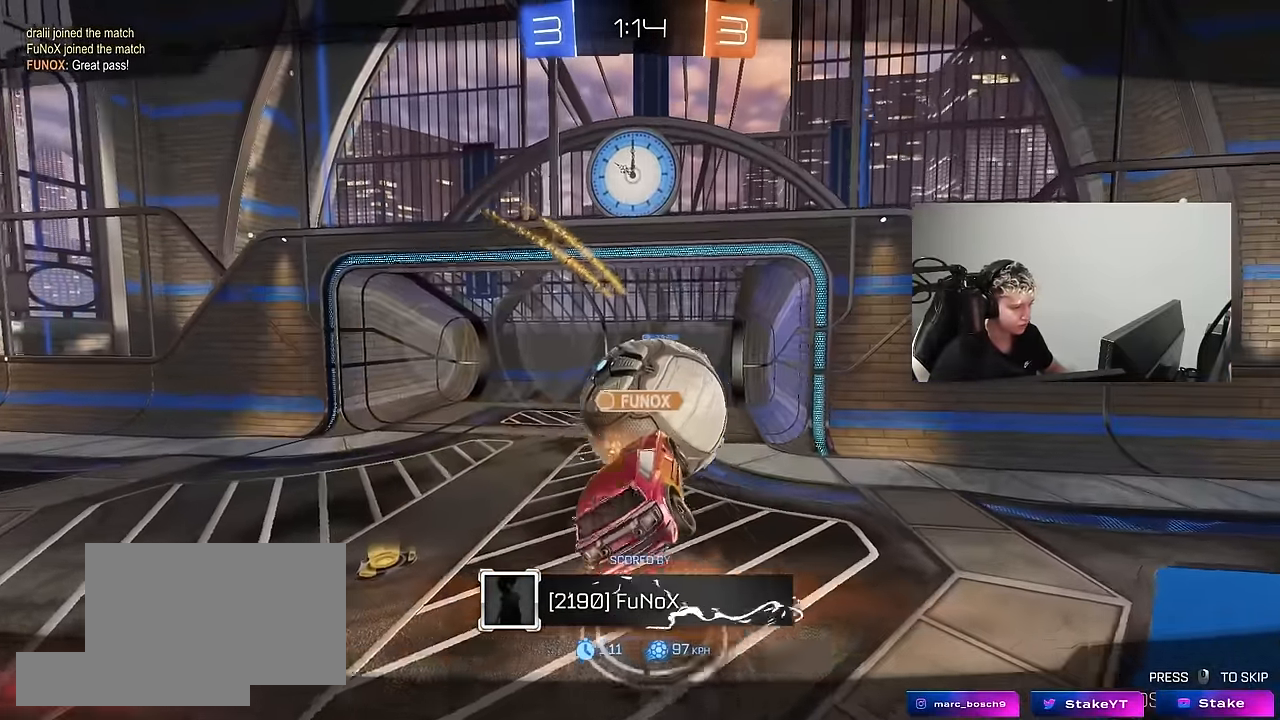
{"keys": [], "mouse": ["right"], "mouse_move": "still", "events": [[117, "mouse_right", "up"], [167, "mouse_right", "down"], [350, "mouse_right", "up"], [400, "mouse_right", "down"]]}
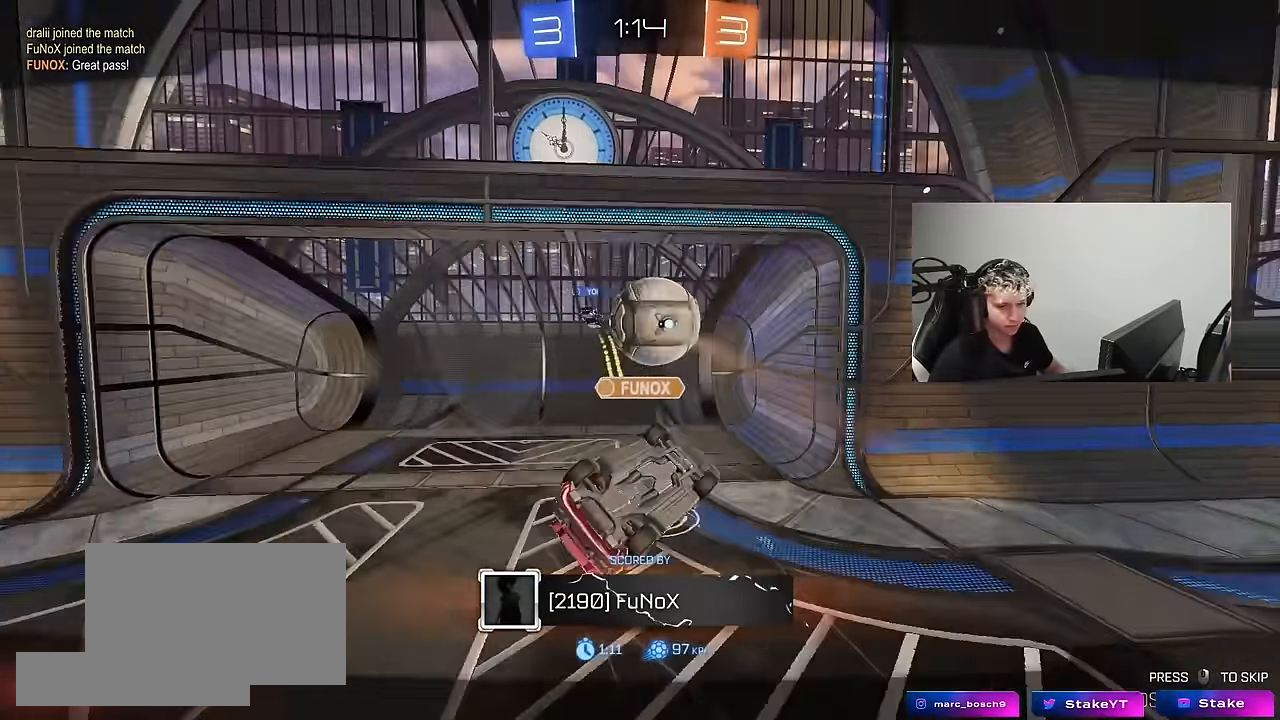
{"keys": [], "mouse": [], "mouse_move": "still", "events": [[50, "mouse_right", "up"], [133, "mouse_right", "down"], [233, "mouse_right", "up"]]}
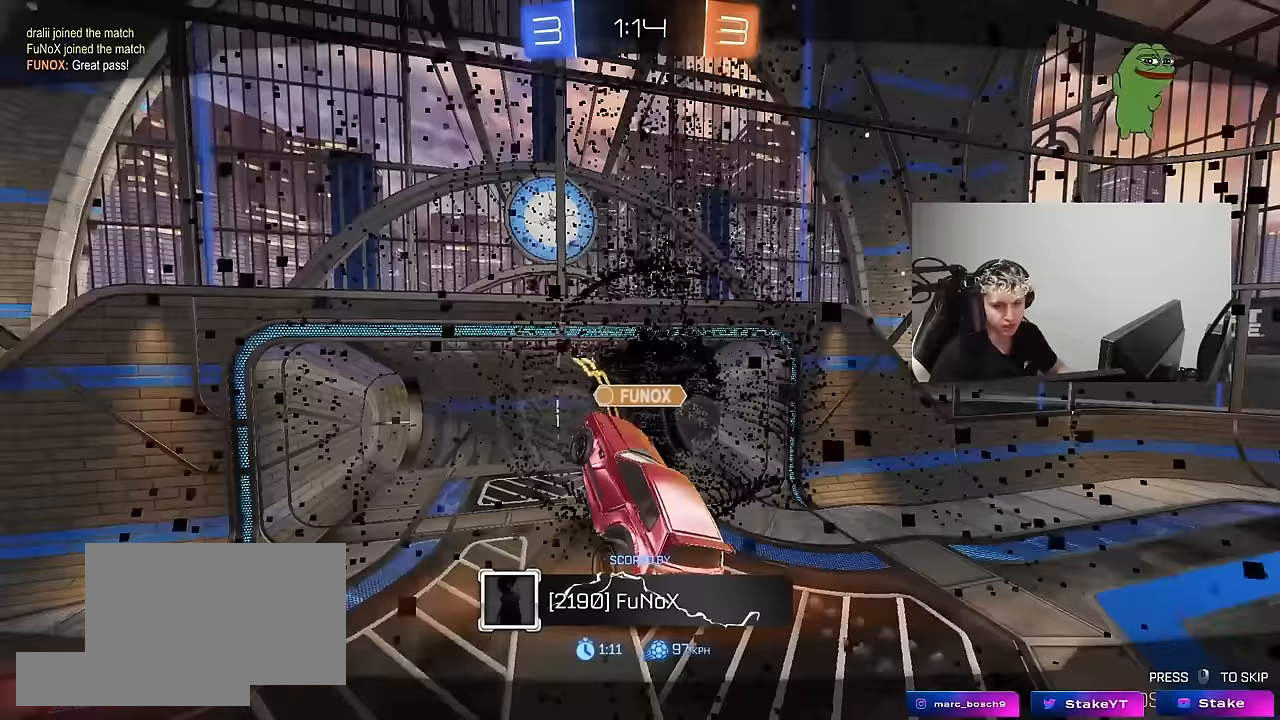
{"keys": [], "mouse": [], "mouse_move": "still", "events": []}
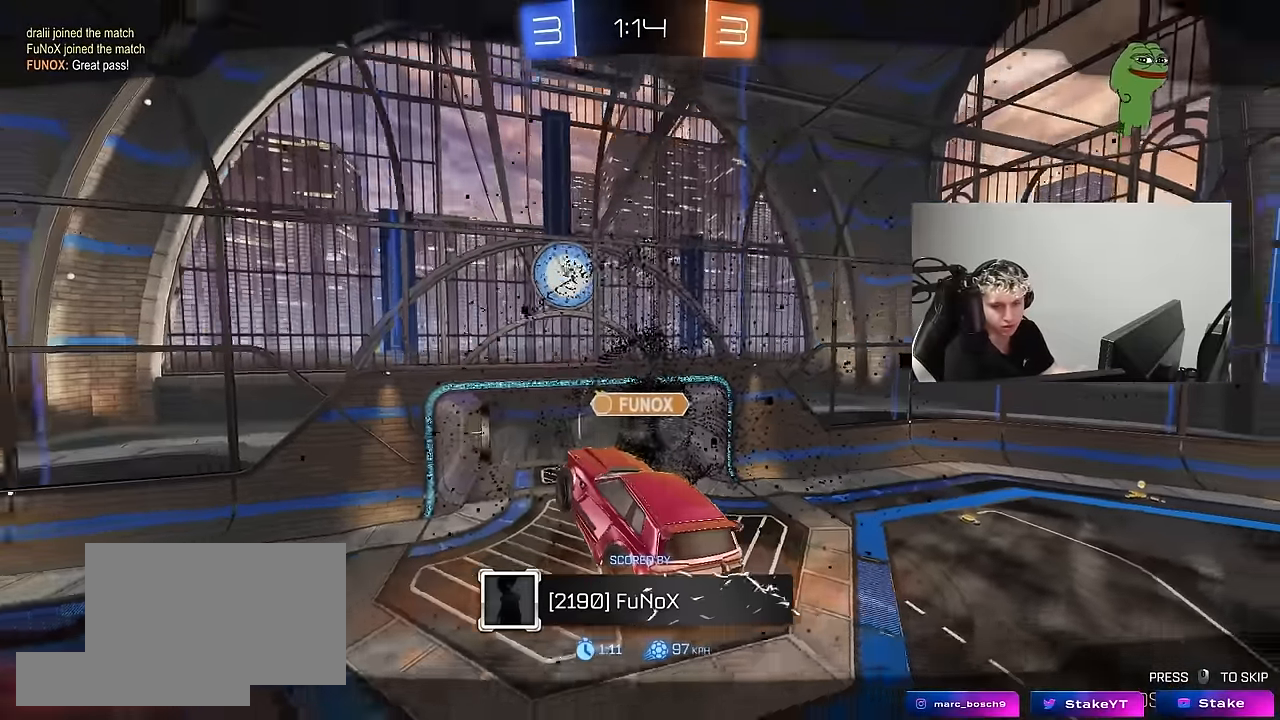
{"keys": [], "mouse": [], "mouse_move": "still", "events": []}
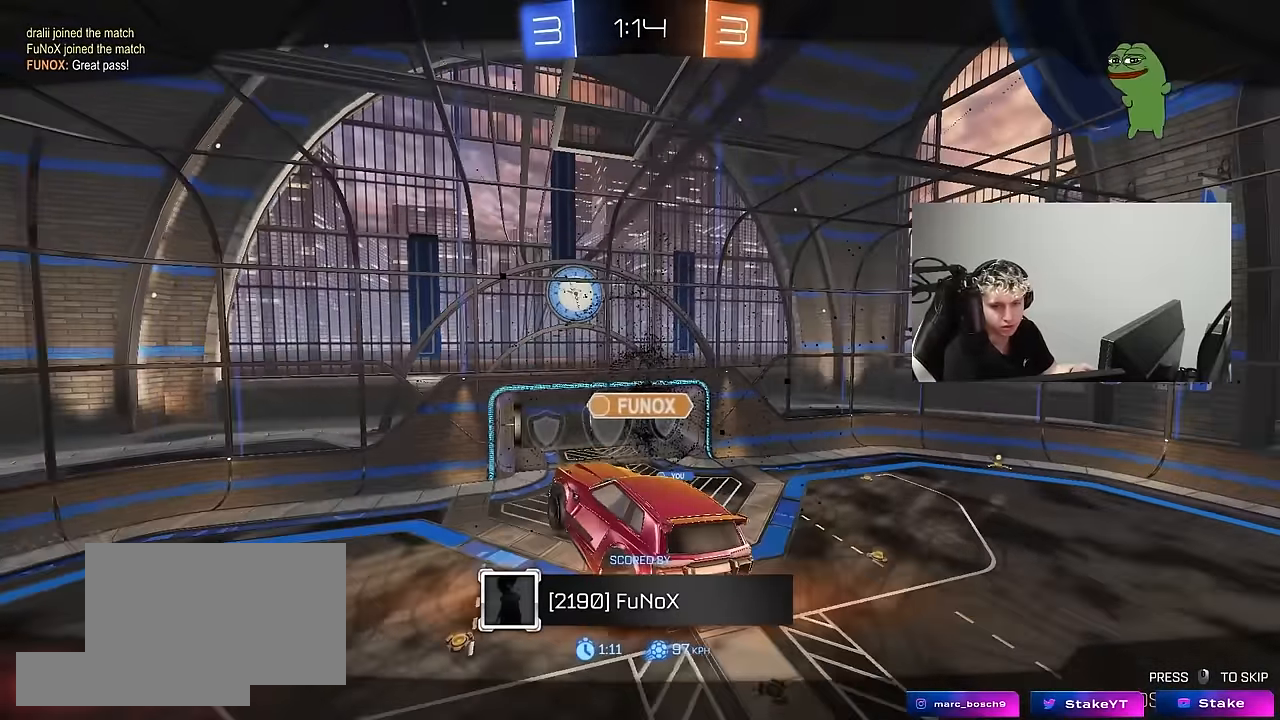
{"keys": [], "mouse": [], "mouse_move": "still", "events": []}
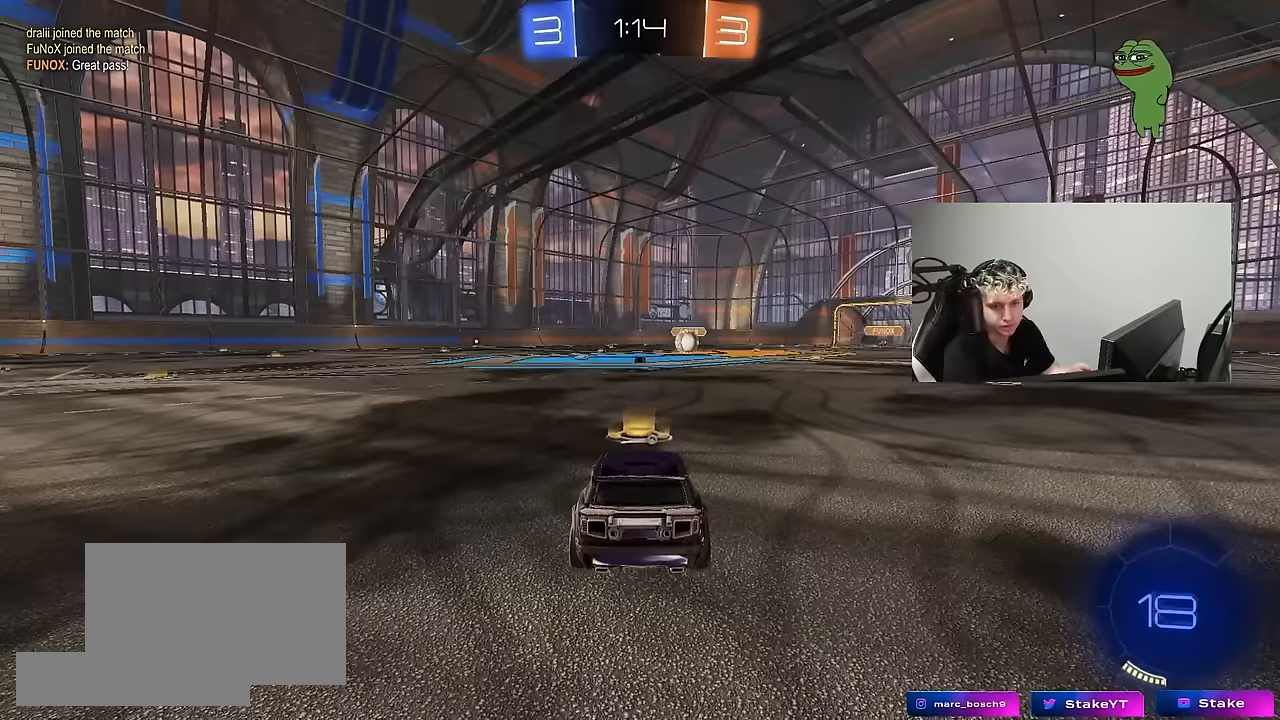
{"keys": [], "mouse": [], "mouse_move": "still", "events": []}
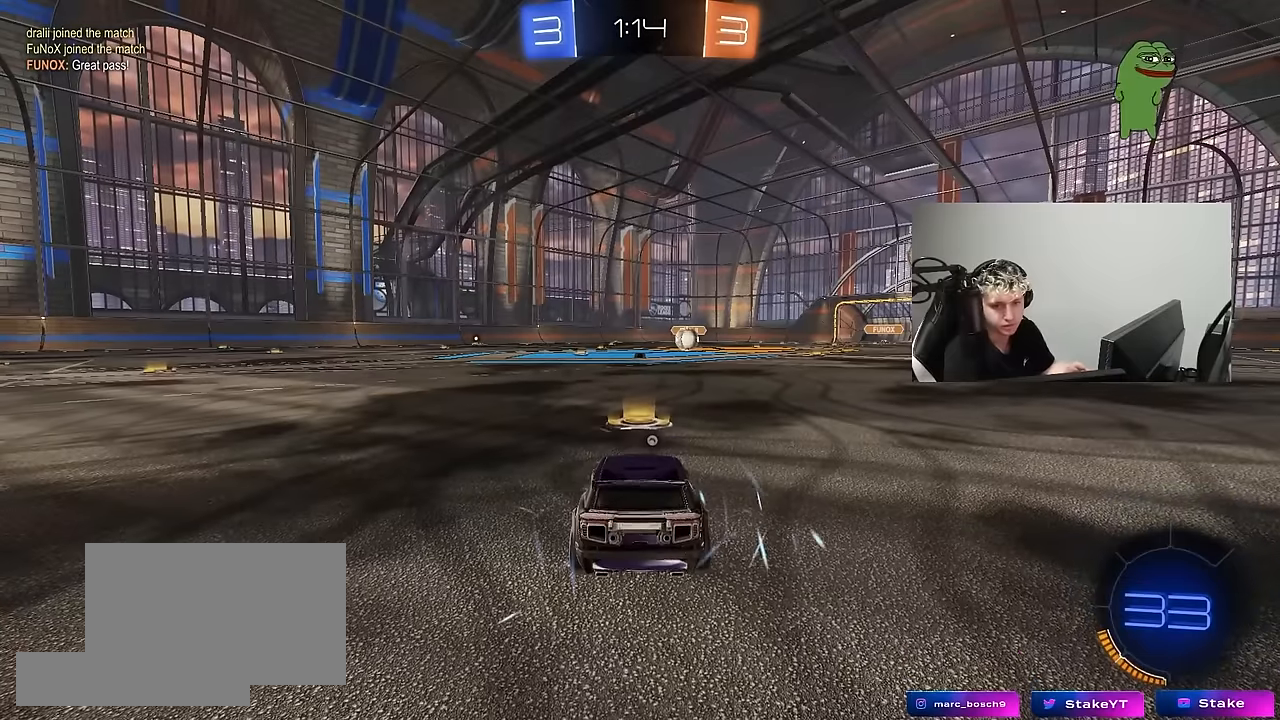
{"keys": [], "mouse": [], "mouse_move": "still", "events": []}
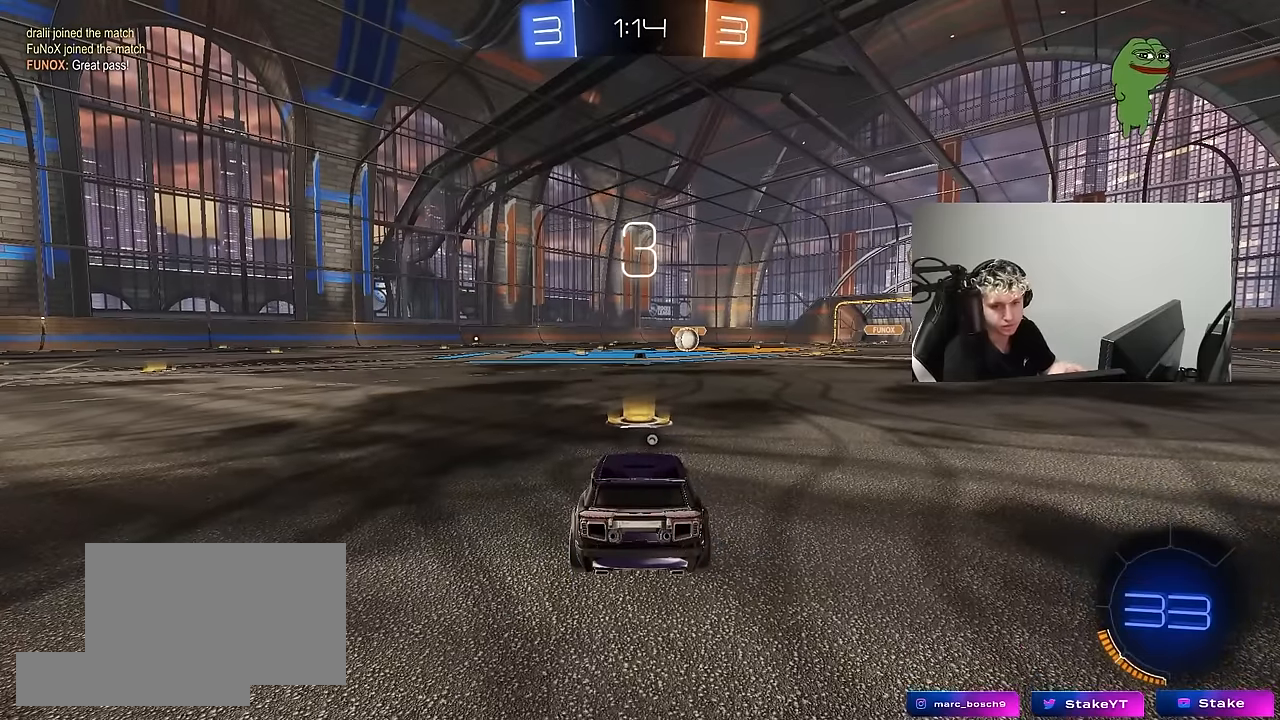
{"keys": [], "mouse": [], "mouse_move": "still", "events": []}
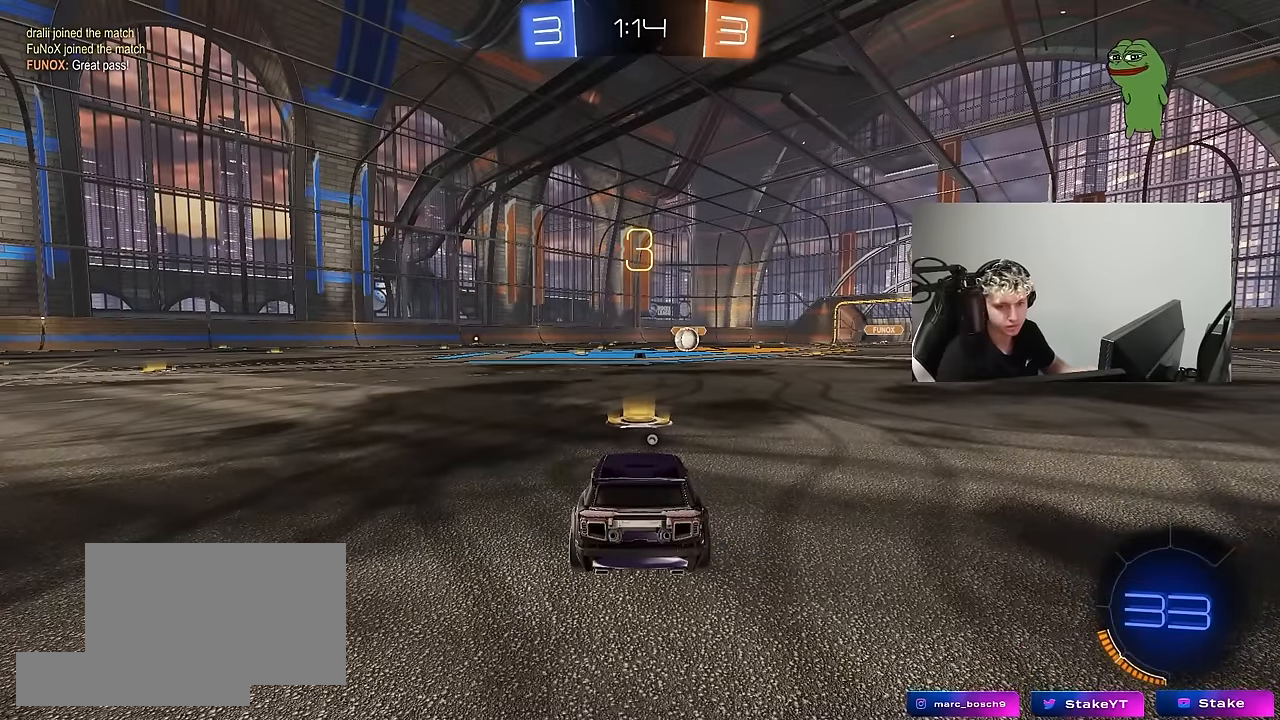
{"keys": ["tab"], "mouse": ["left"], "mouse_move": "up", "events": [[200, "space", "down"], [300, "mouse_left", "down"], [300, "space", "up"], [483, "tab", "down"]]}